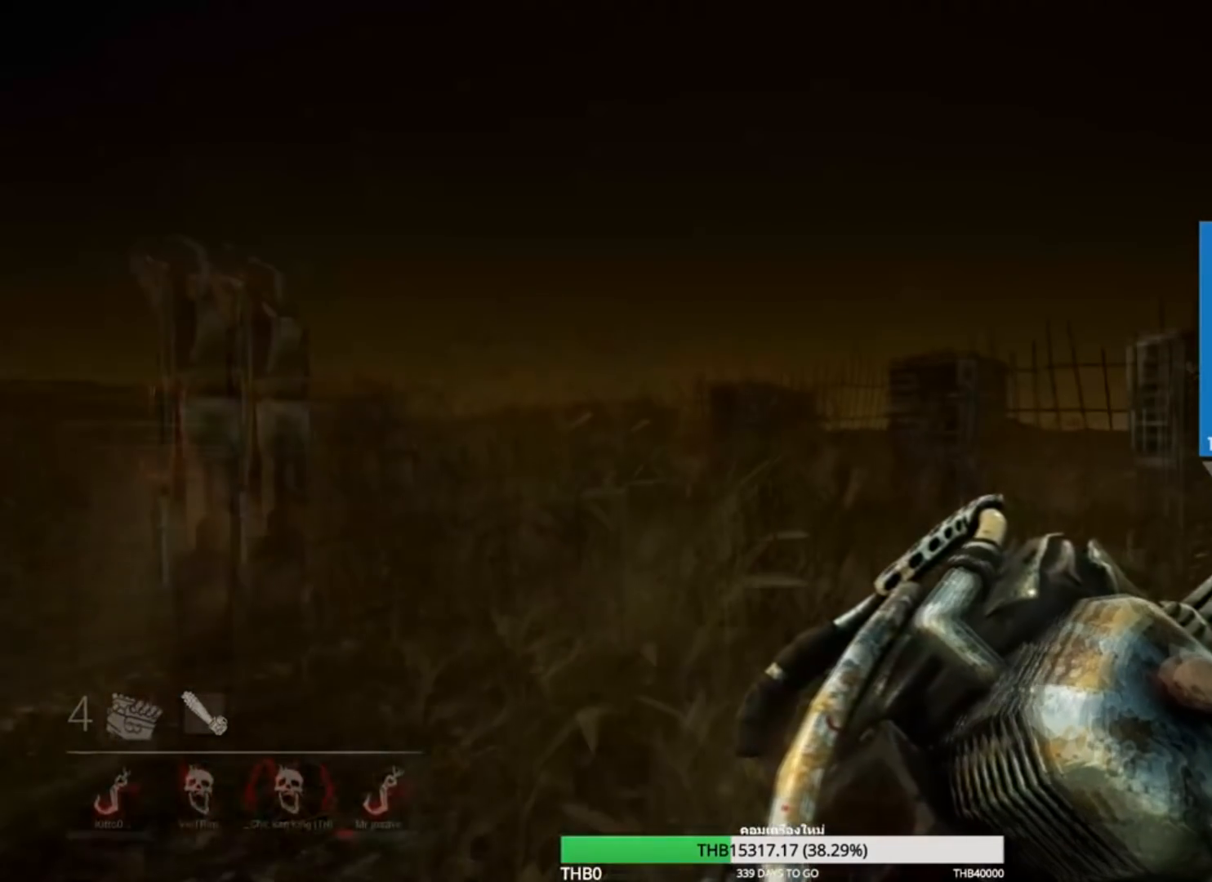
Gameplay with keyboard and mouse; each line is a JSON object with the keys and mouse buttons held at the frame after it. "events" lists presses ("down") and releases ("up") of "1", "2", "3", "4", "5", "a", "alt", "c", "caps_lock", "ctrl", "d", "e", "f", "g", "q", "r", "s", "shift", "space", "t", "tab", "v", "w", "x", "z", "mouse_left", "mouse_wheel" and "mouse_right" between this image and that frame as [ms after this image, input, new state], when the widget could be followed in between. "mouse_left", "mouse_wheel", "mouse_right" = the "left", "wheel", "right" buttons of the "mouse" list. No other keys are recorded. "wheel" means that the mouse wheel is clicked or scrolled. Not read: mouse_move.
{"keys": ["w"], "mouse": ["right"], "events": []}
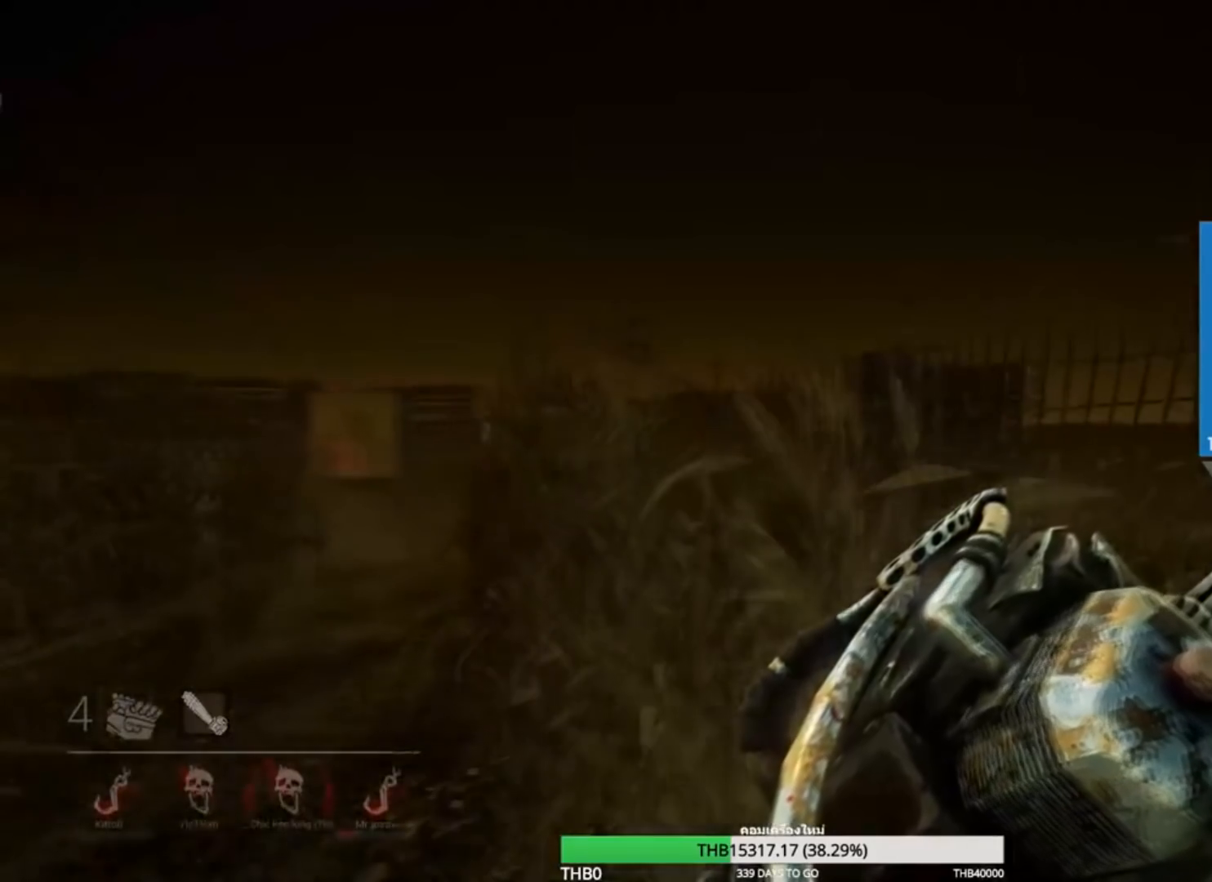
{"keys": ["w"], "mouse": ["right"], "events": []}
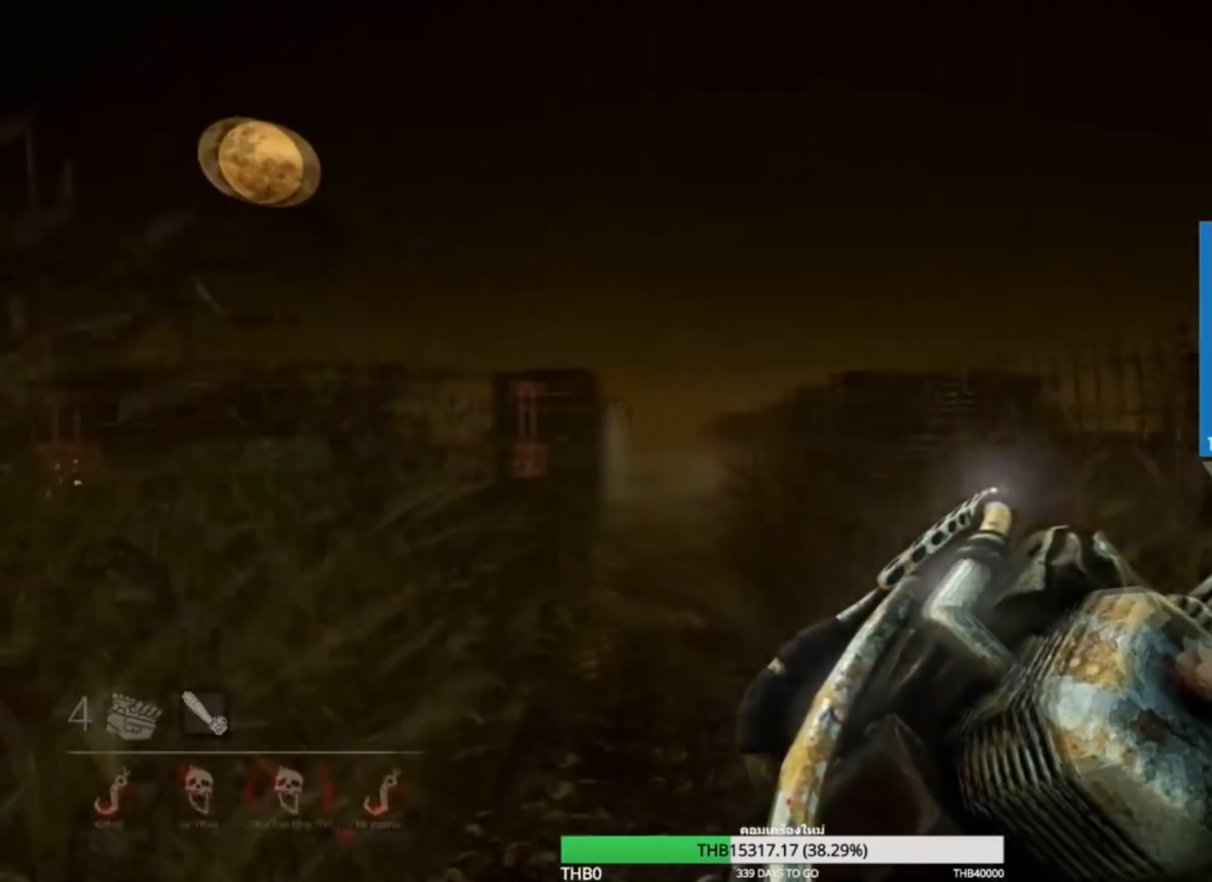
{"keys": ["w"], "mouse": ["right"], "events": []}
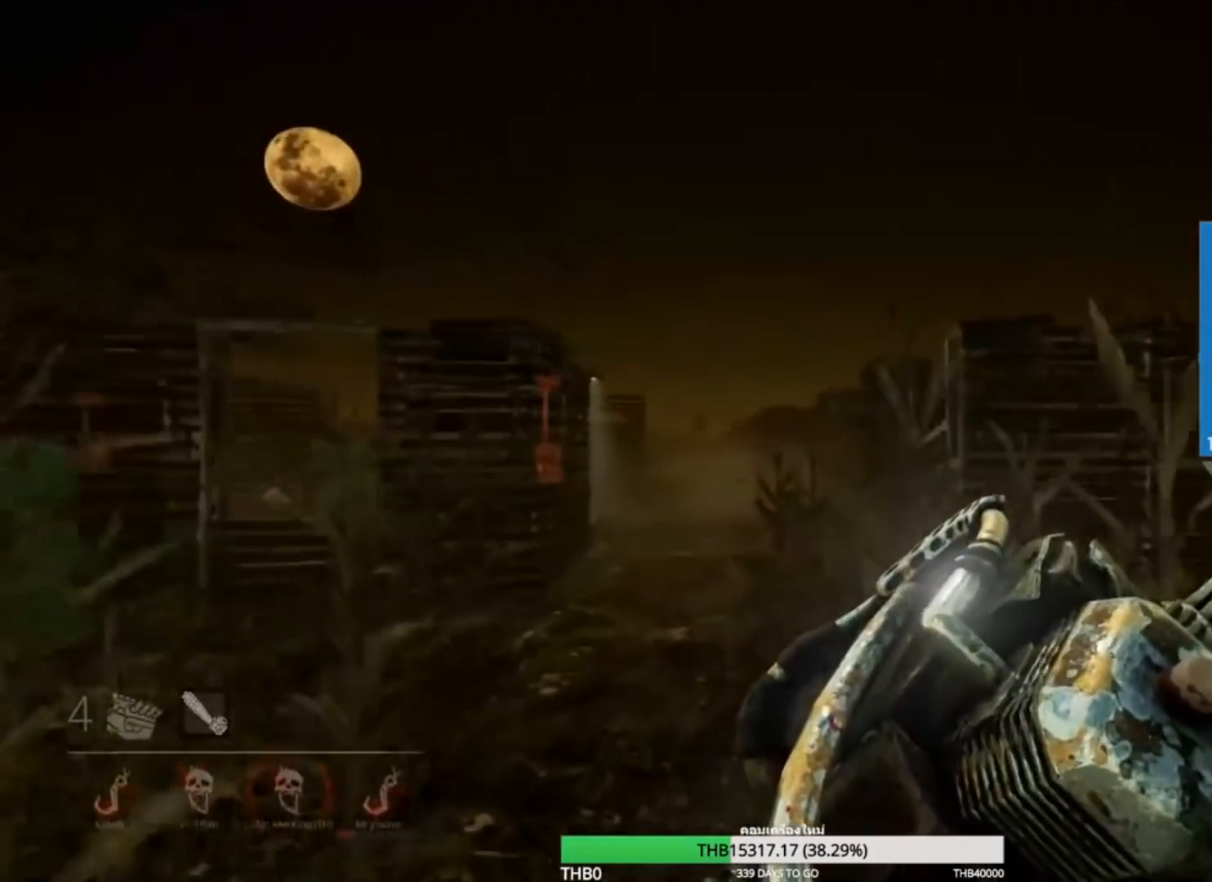
{"keys": ["w"], "mouse": ["right"], "events": []}
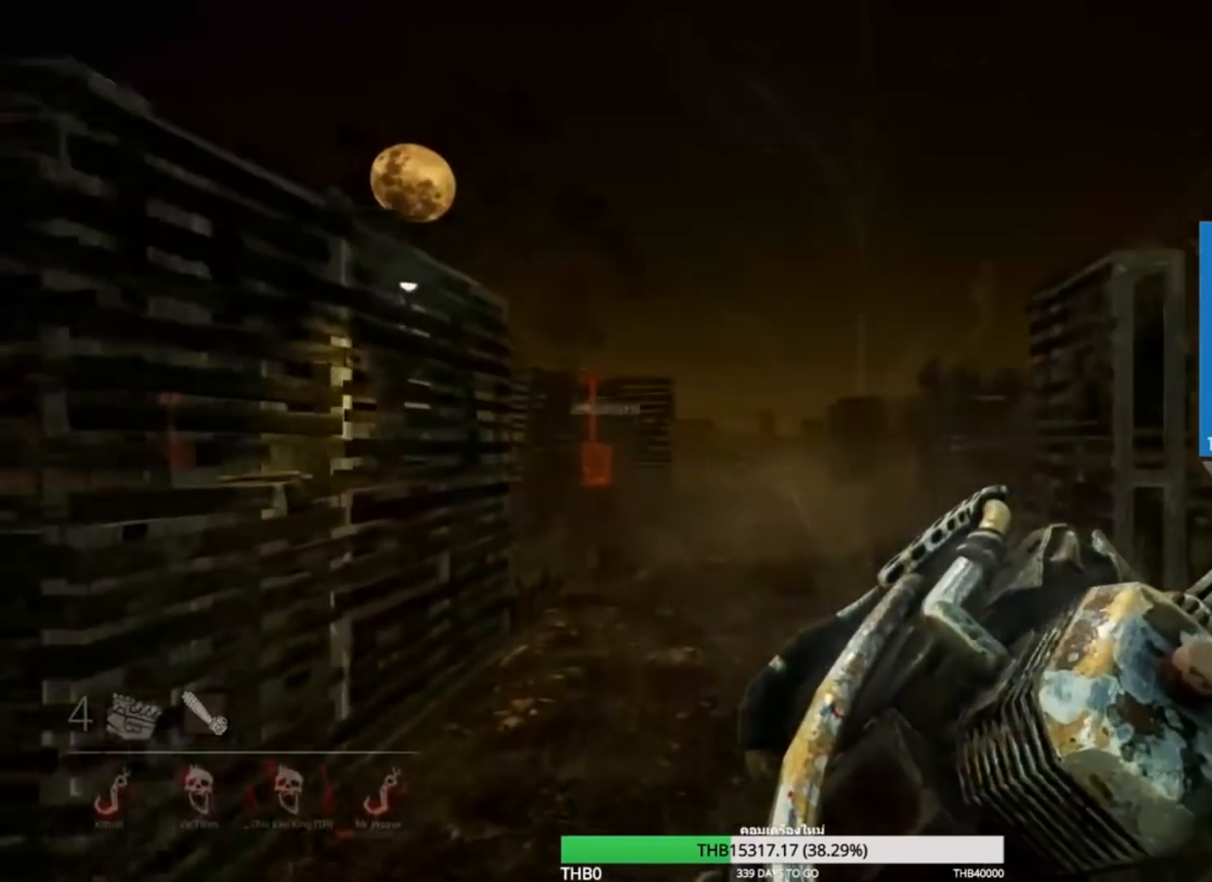
{"keys": ["w"], "mouse": ["right"], "events": []}
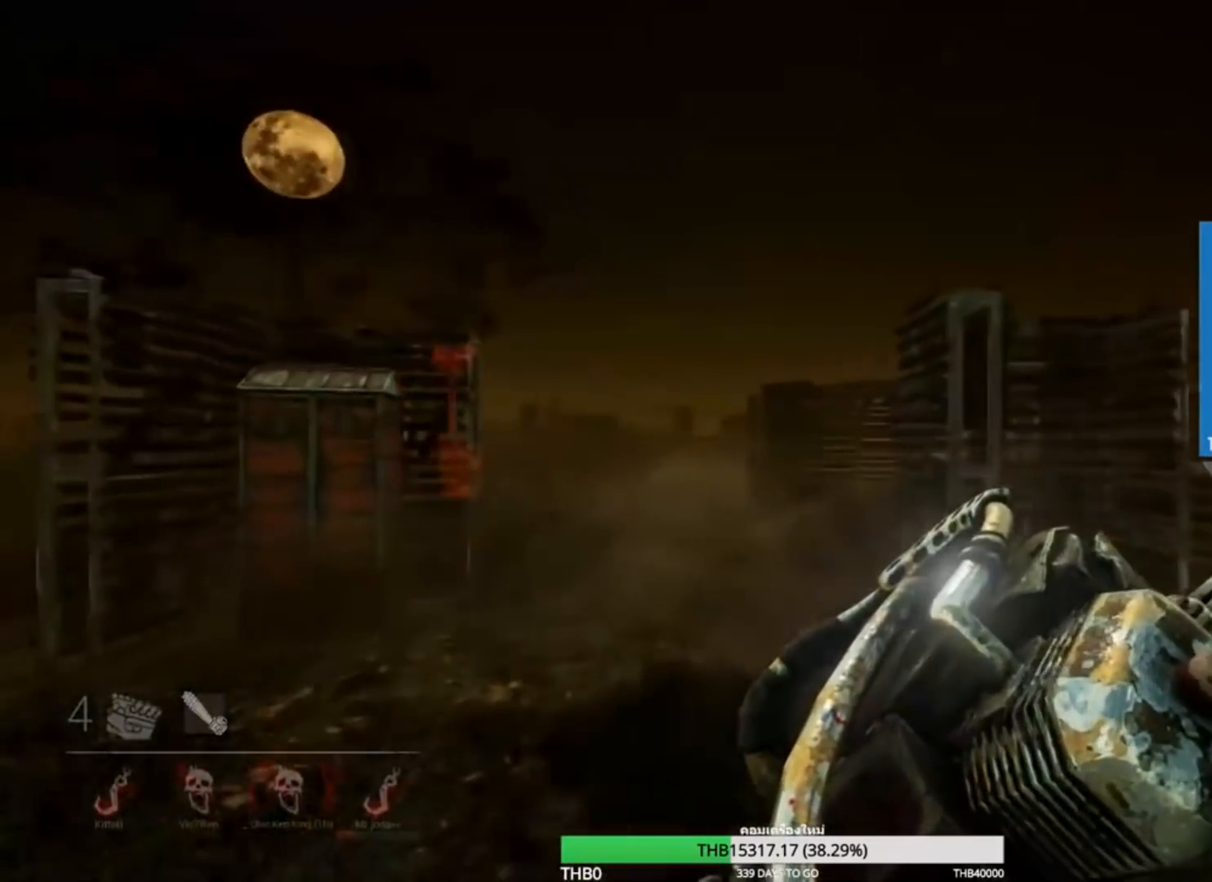
{"keys": ["w"], "mouse": ["right"], "events": []}
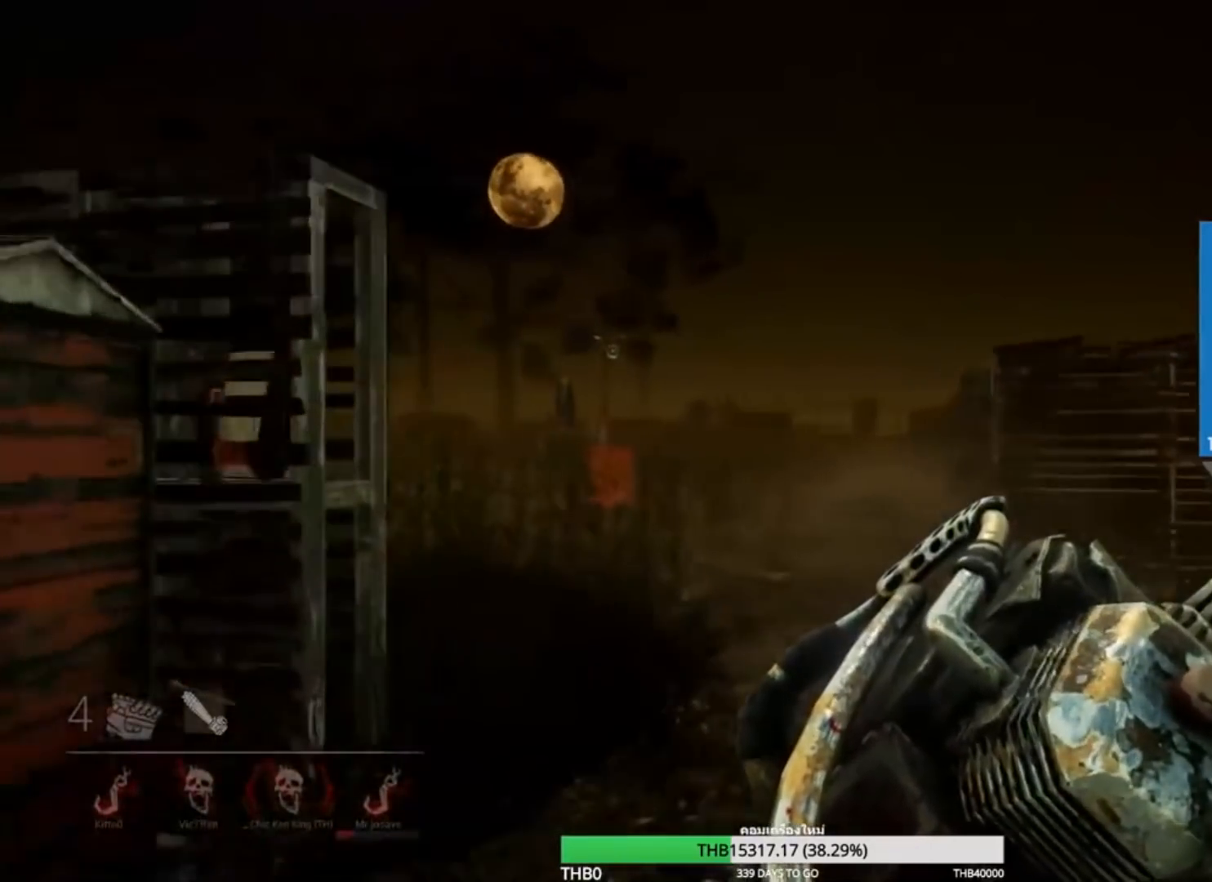
{"keys": ["w"], "mouse": ["right"], "events": []}
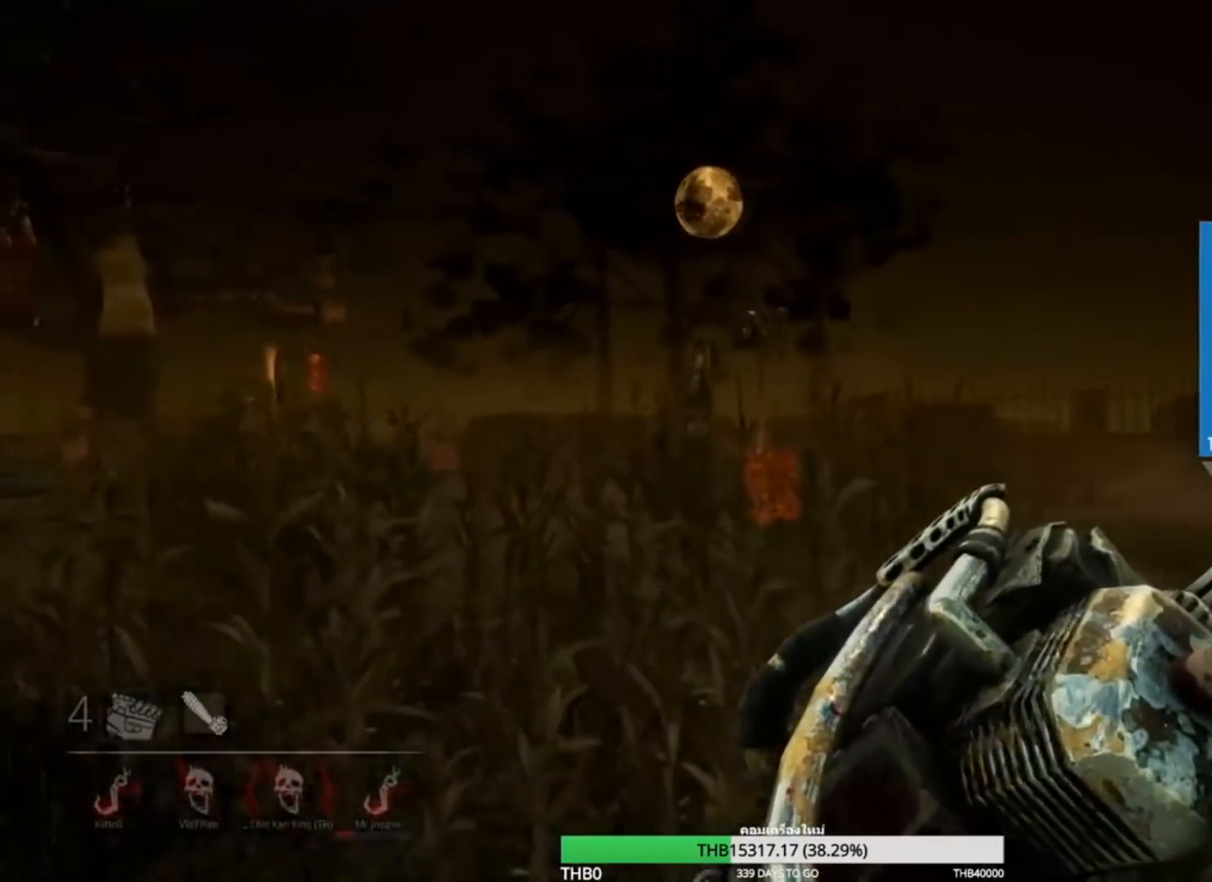
{"keys": ["w"], "mouse": ["right"], "events": []}
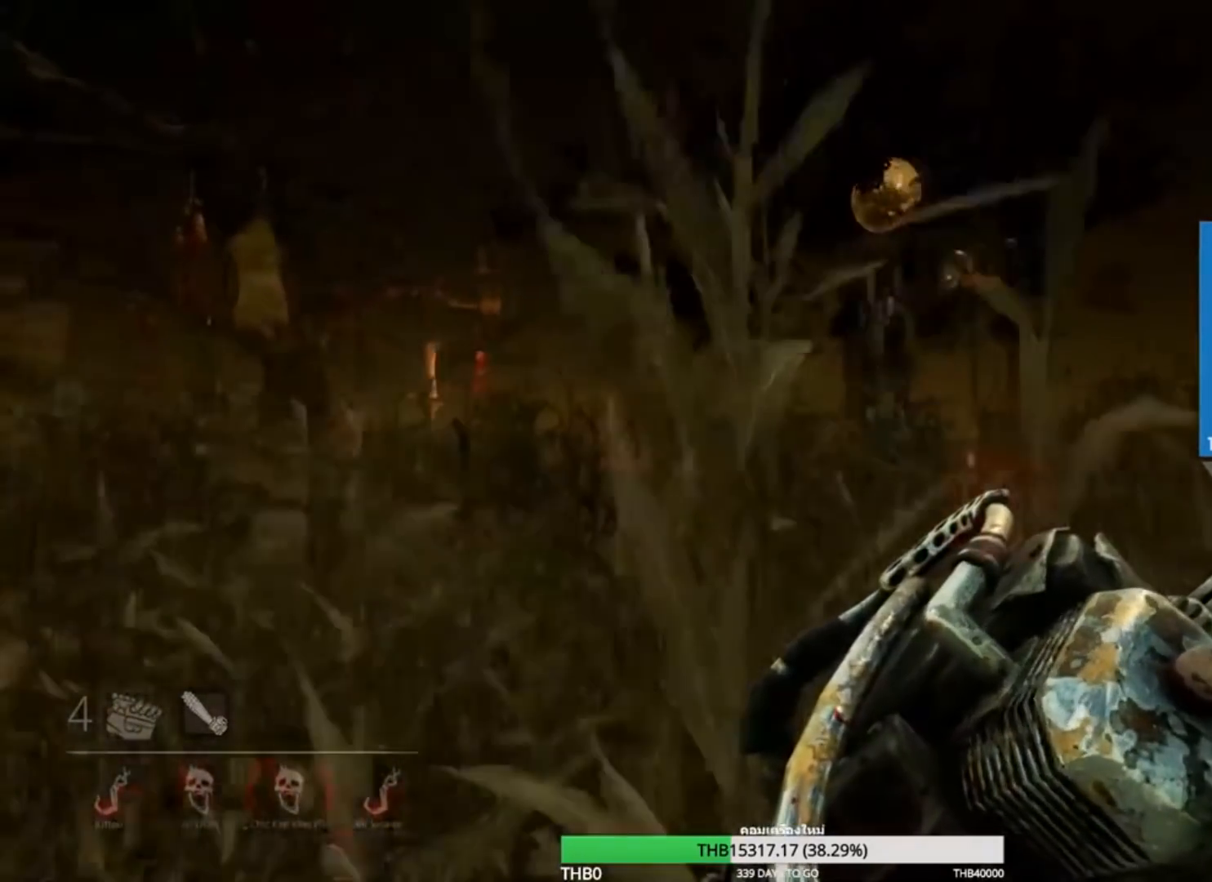
{"keys": ["w"], "mouse": ["right"], "events": []}
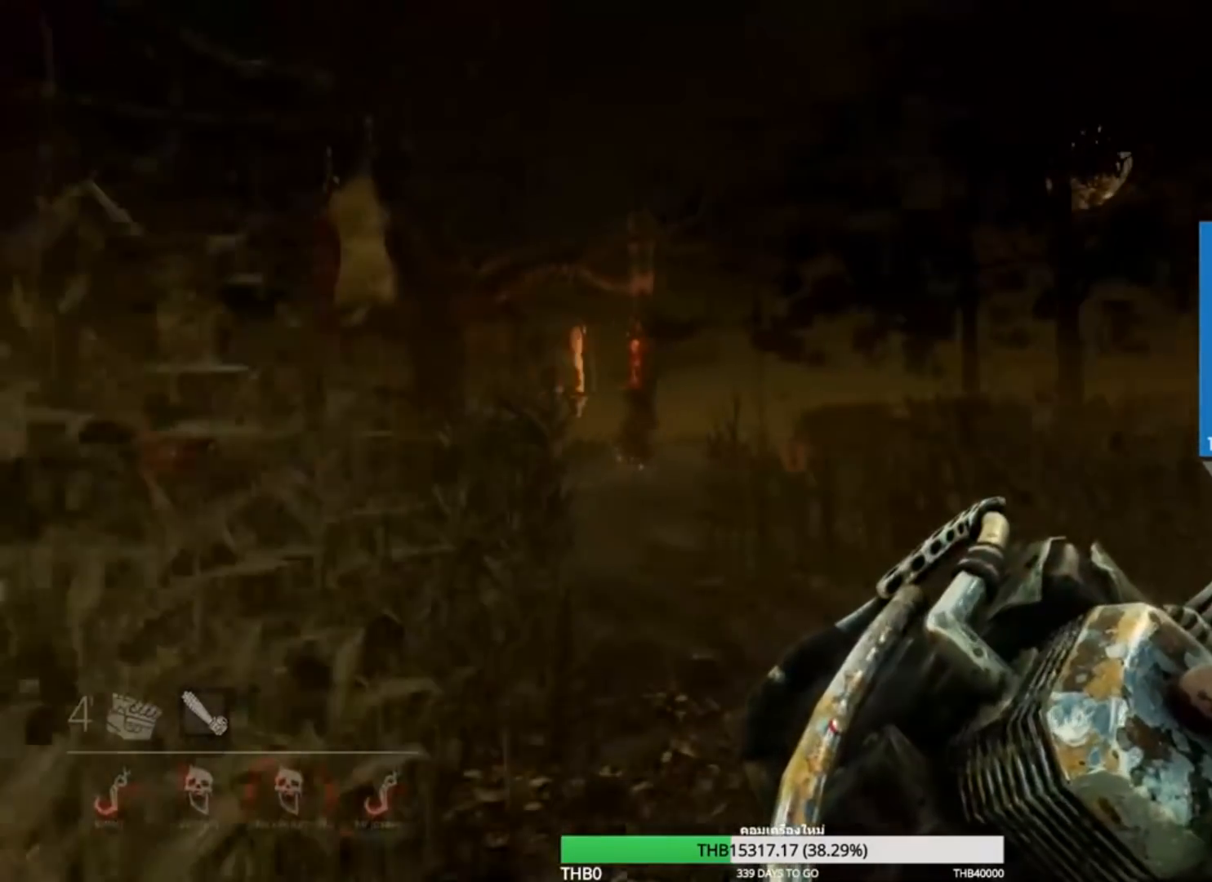
{"keys": ["w"], "mouse": ["right"], "events": []}
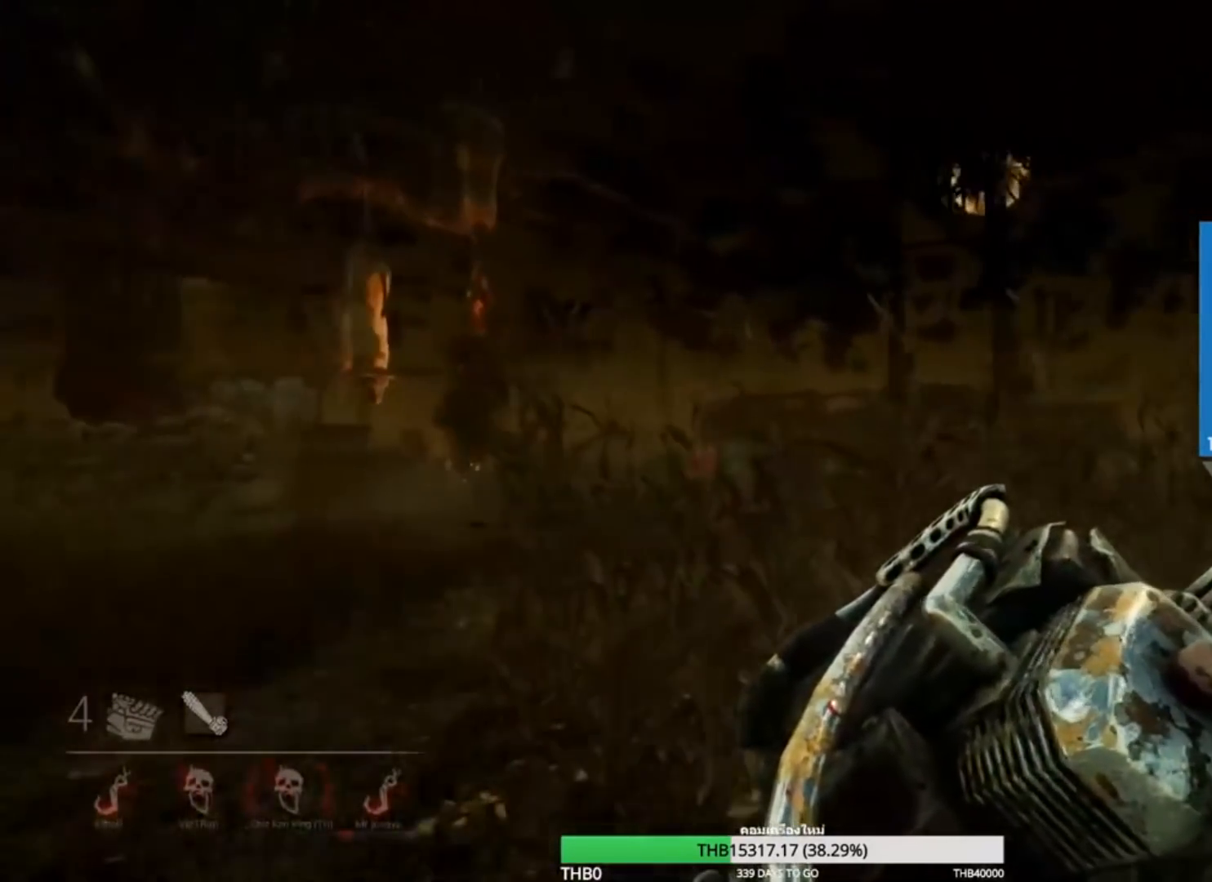
{"keys": ["w"], "mouse": ["right"], "events": []}
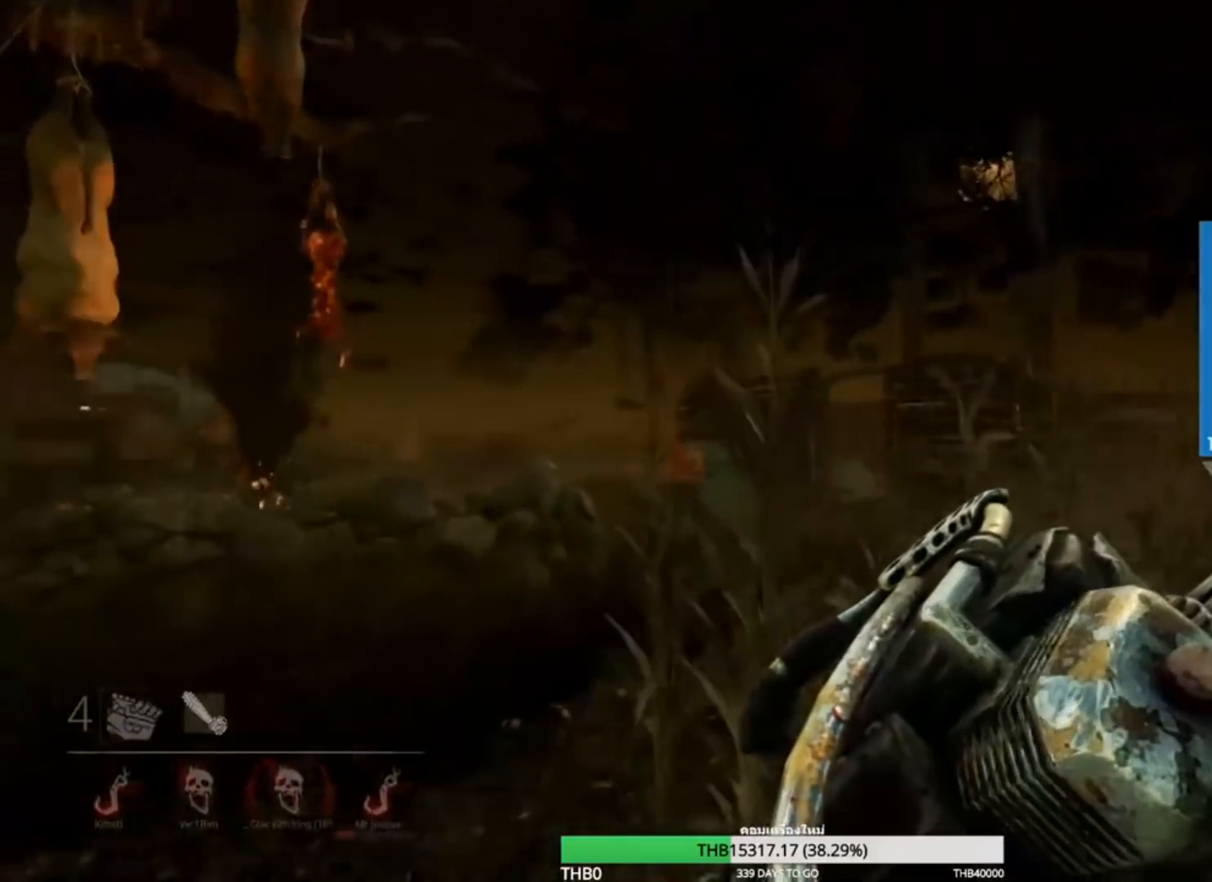
{"keys": ["w"], "mouse": ["right"], "events": []}
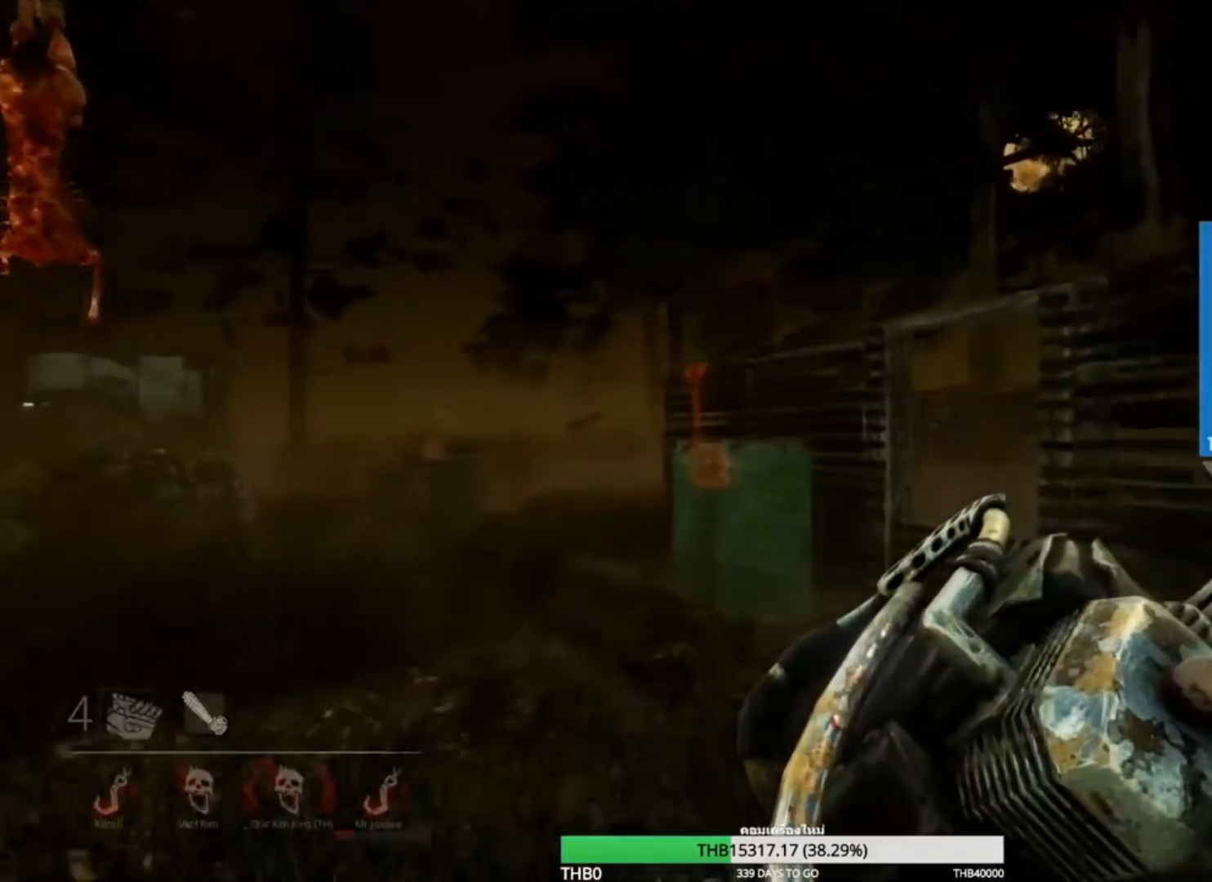
{"keys": ["w"], "mouse": ["right"], "events": []}
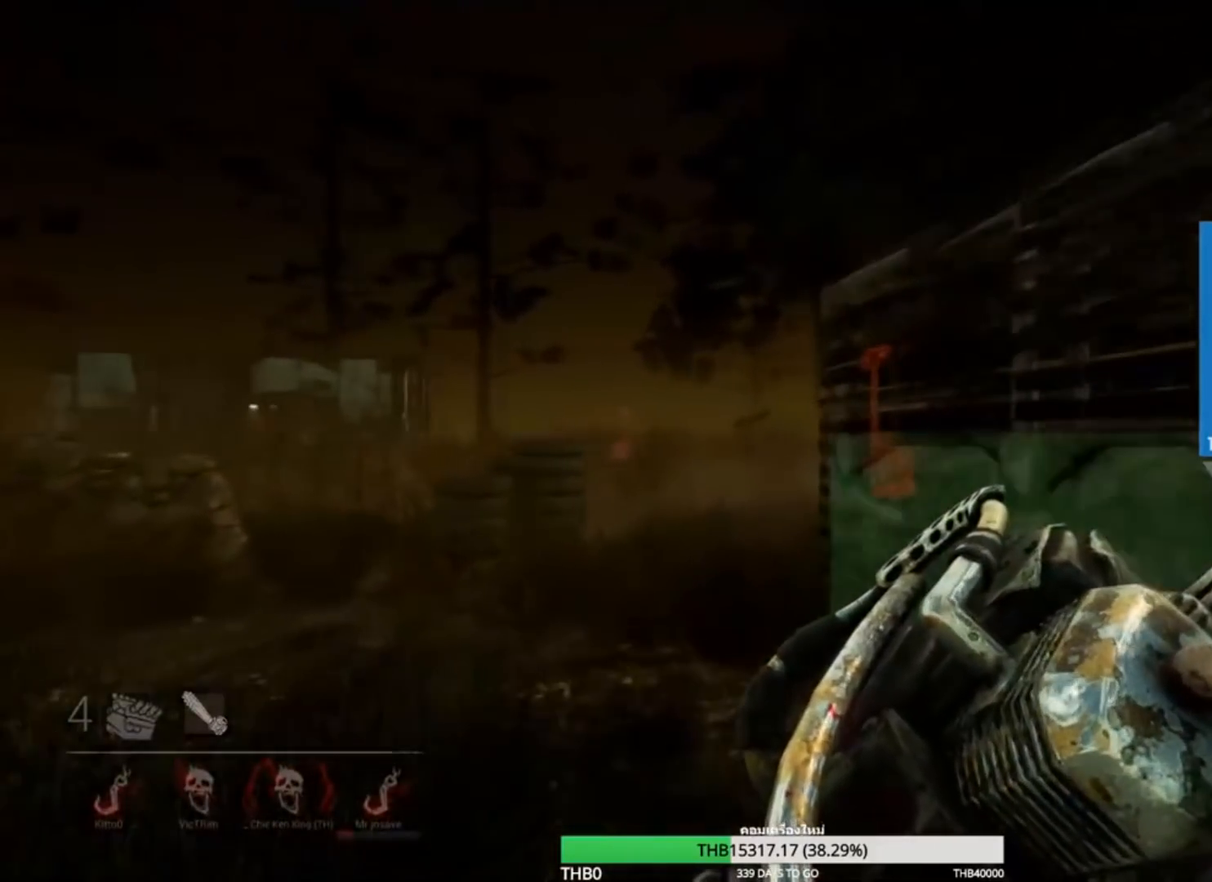
{"keys": ["w"], "mouse": ["right"], "events": []}
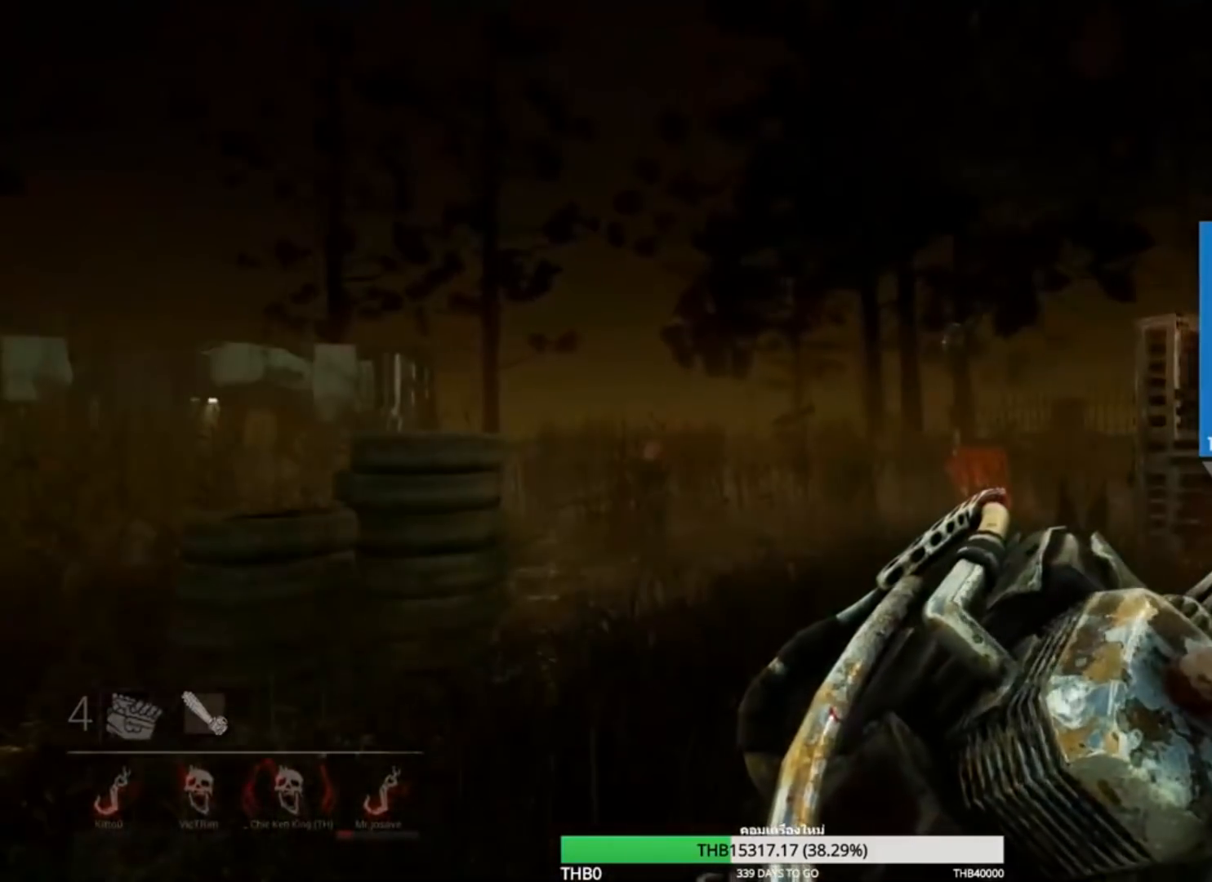
{"keys": ["w"], "mouse": ["right"], "events": []}
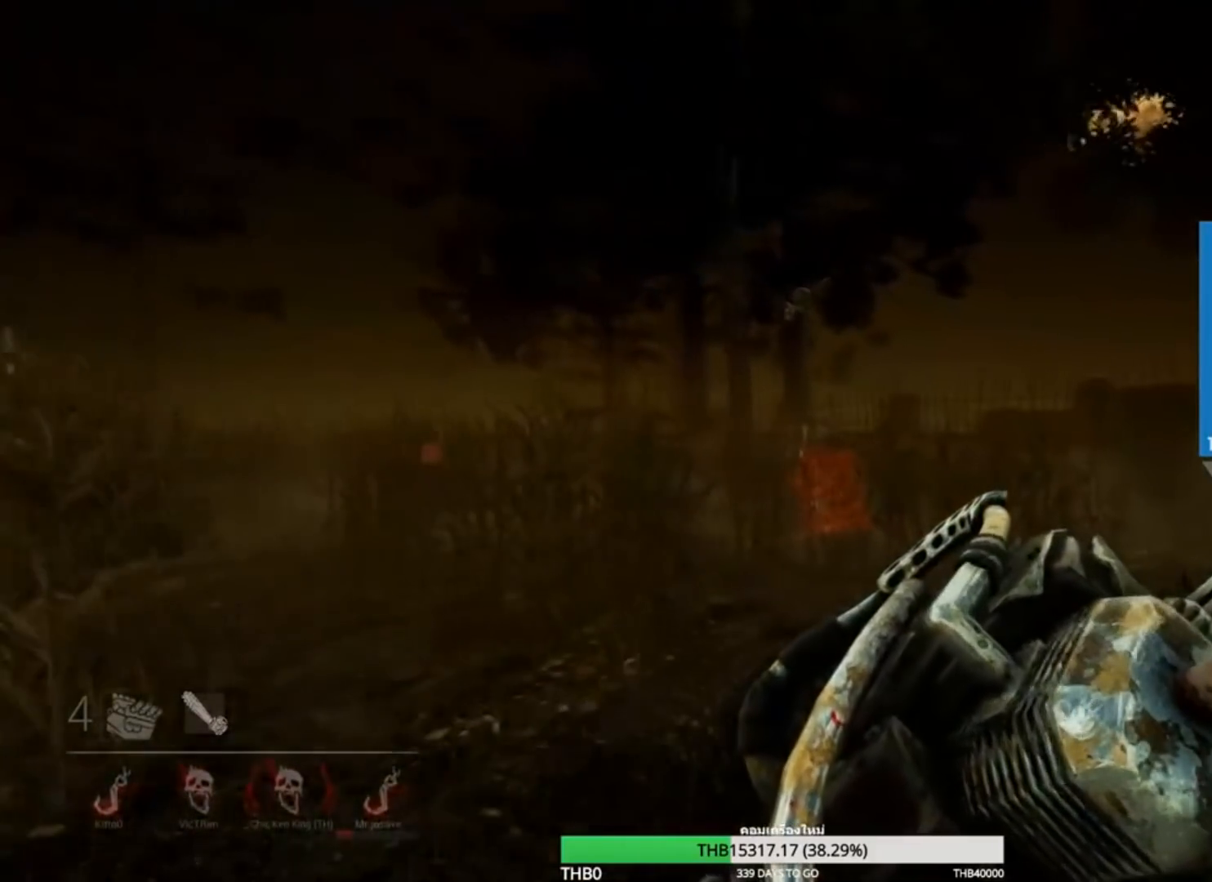
{"keys": ["w"], "mouse": ["right"], "events": []}
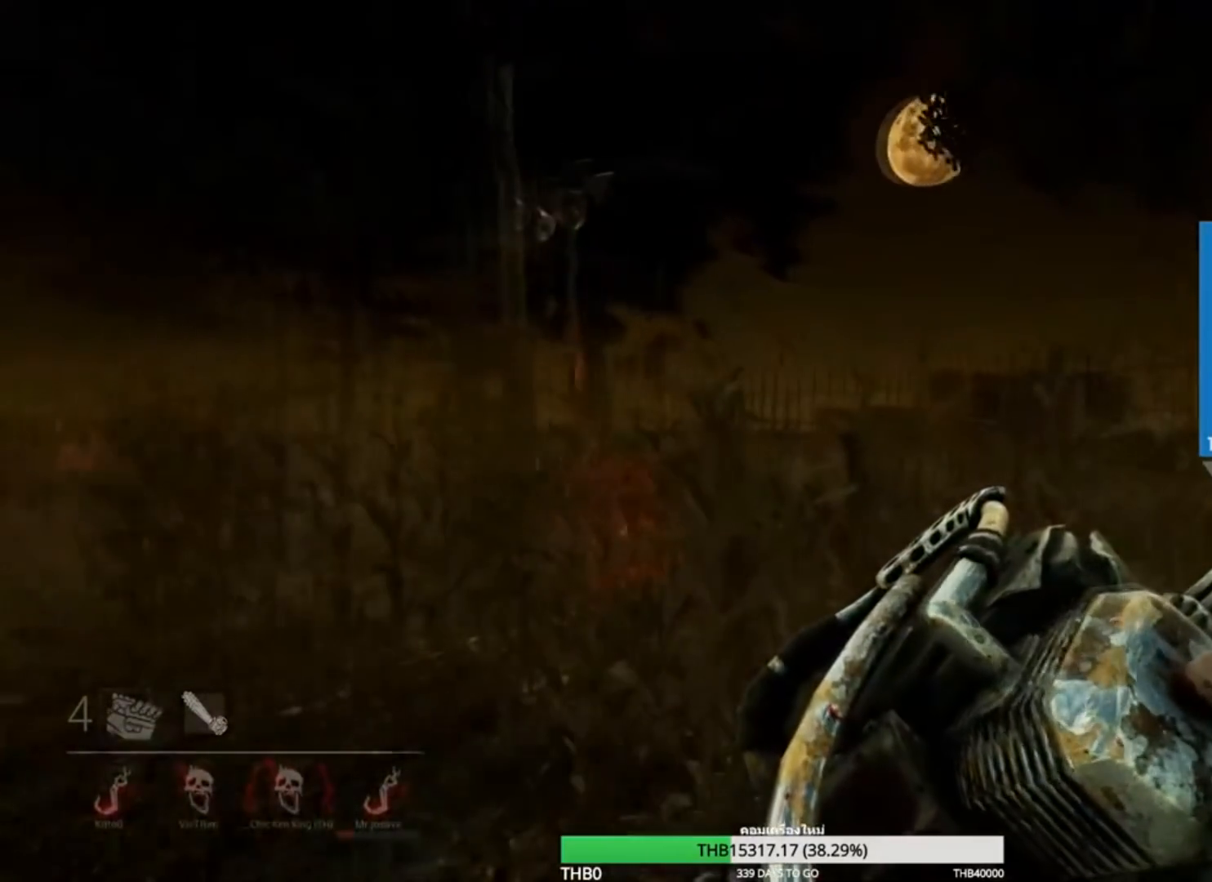
{"keys": ["w"], "mouse": ["right"], "events": []}
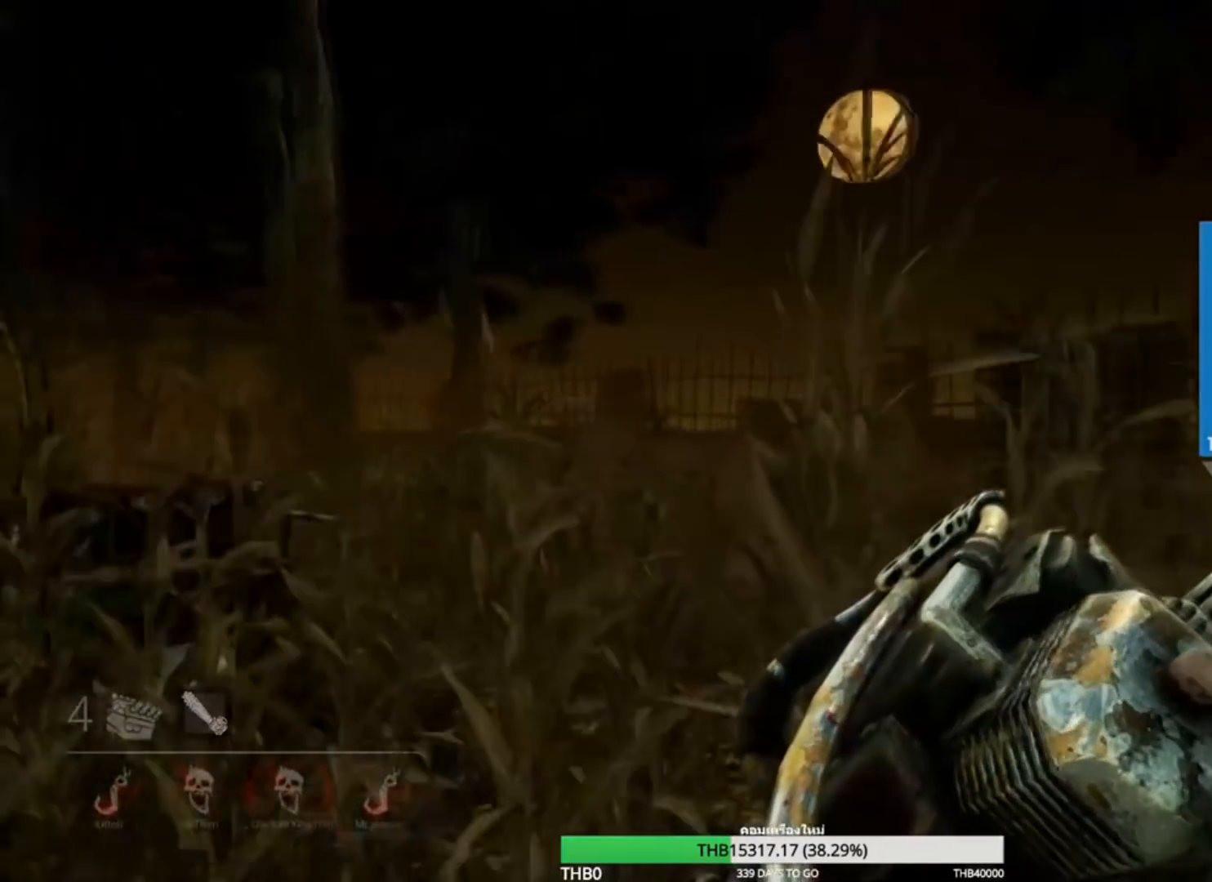
{"keys": ["w"], "mouse": ["right"], "events": []}
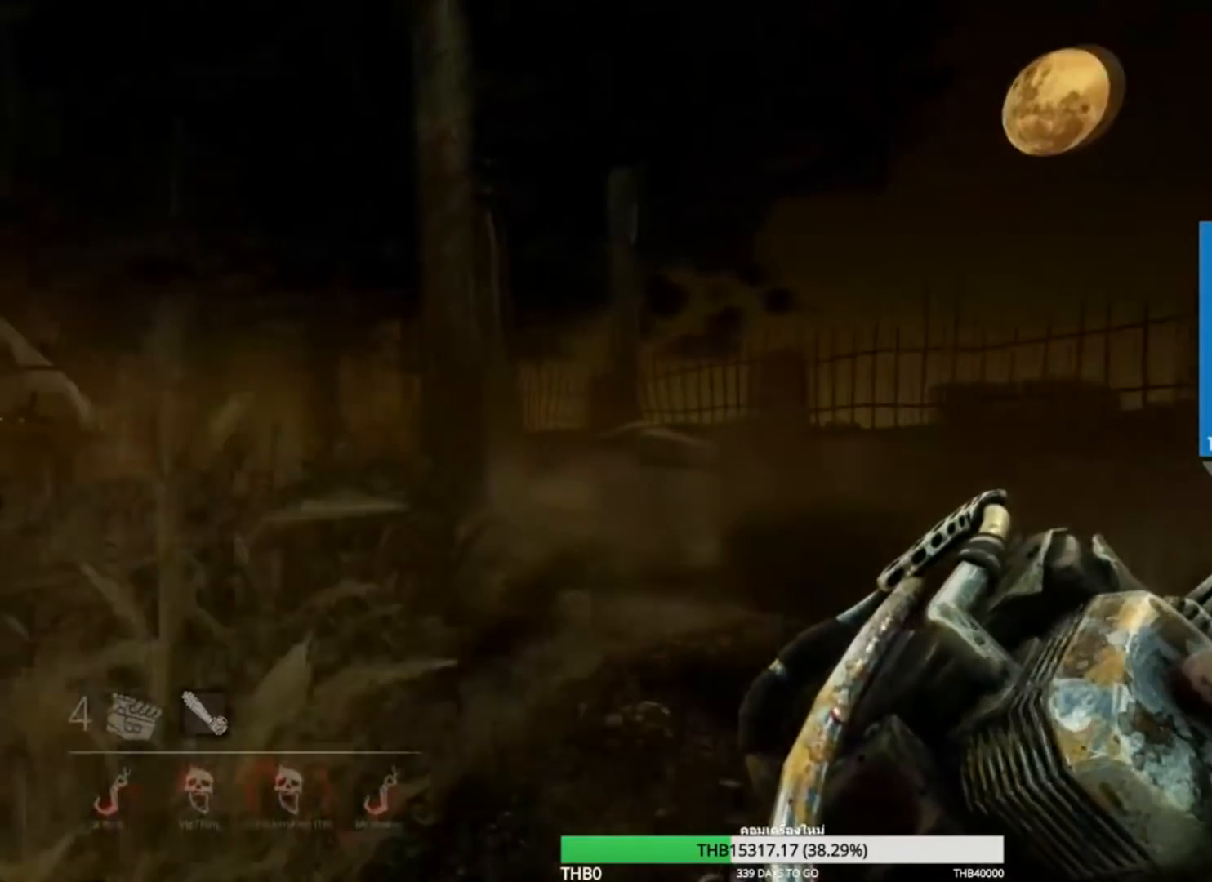
{"keys": ["w"], "mouse": ["right"], "events": []}
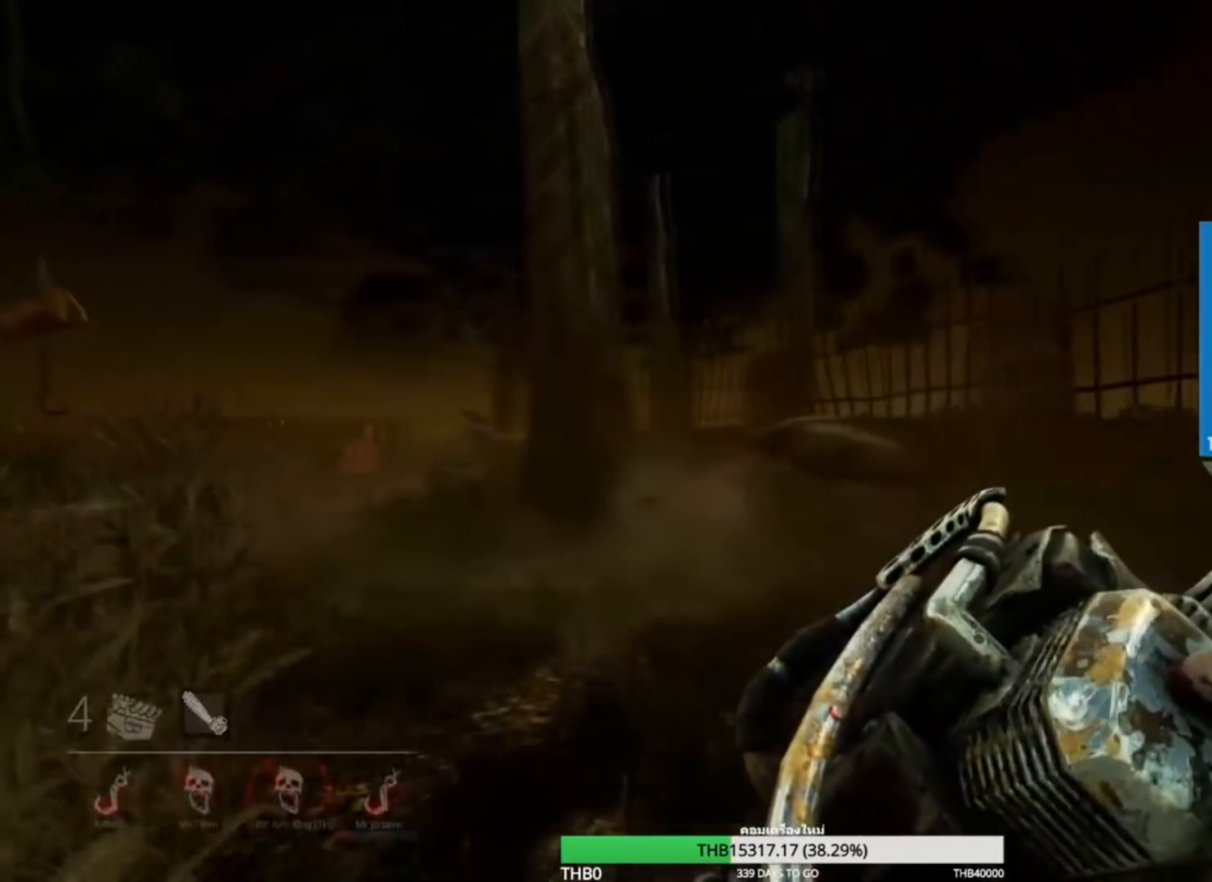
{"keys": ["w"], "mouse": ["right"], "events": []}
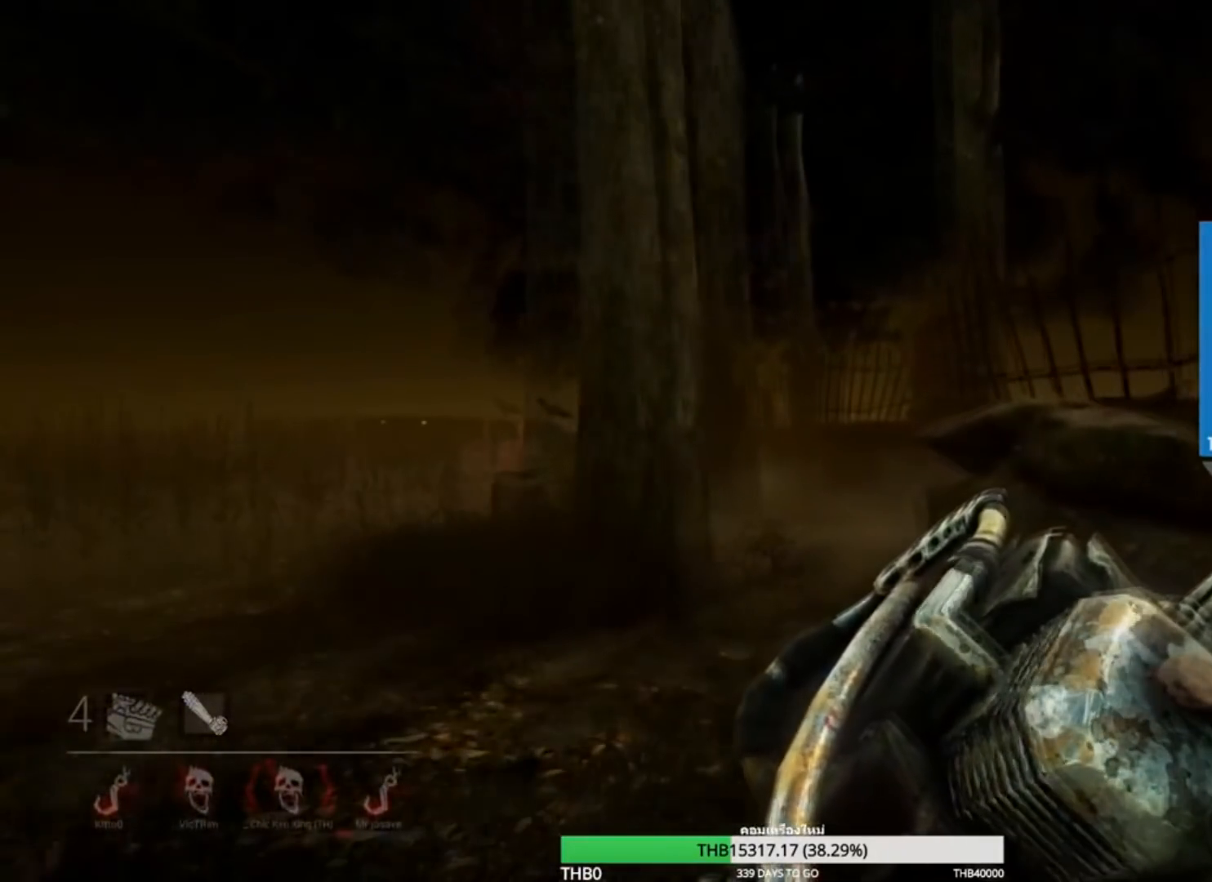
{"keys": ["w"], "mouse": ["right"], "events": []}
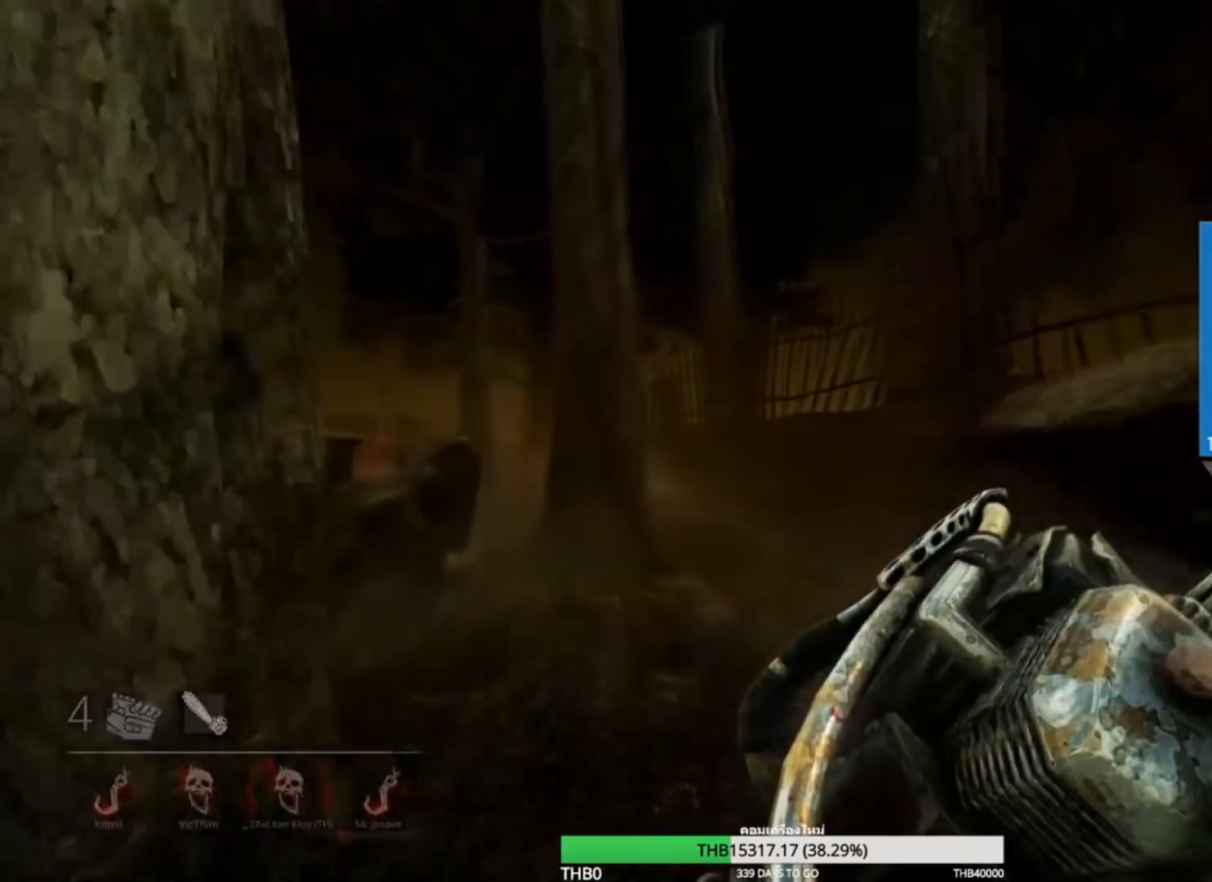
{"keys": ["w"], "mouse": ["right"], "events": []}
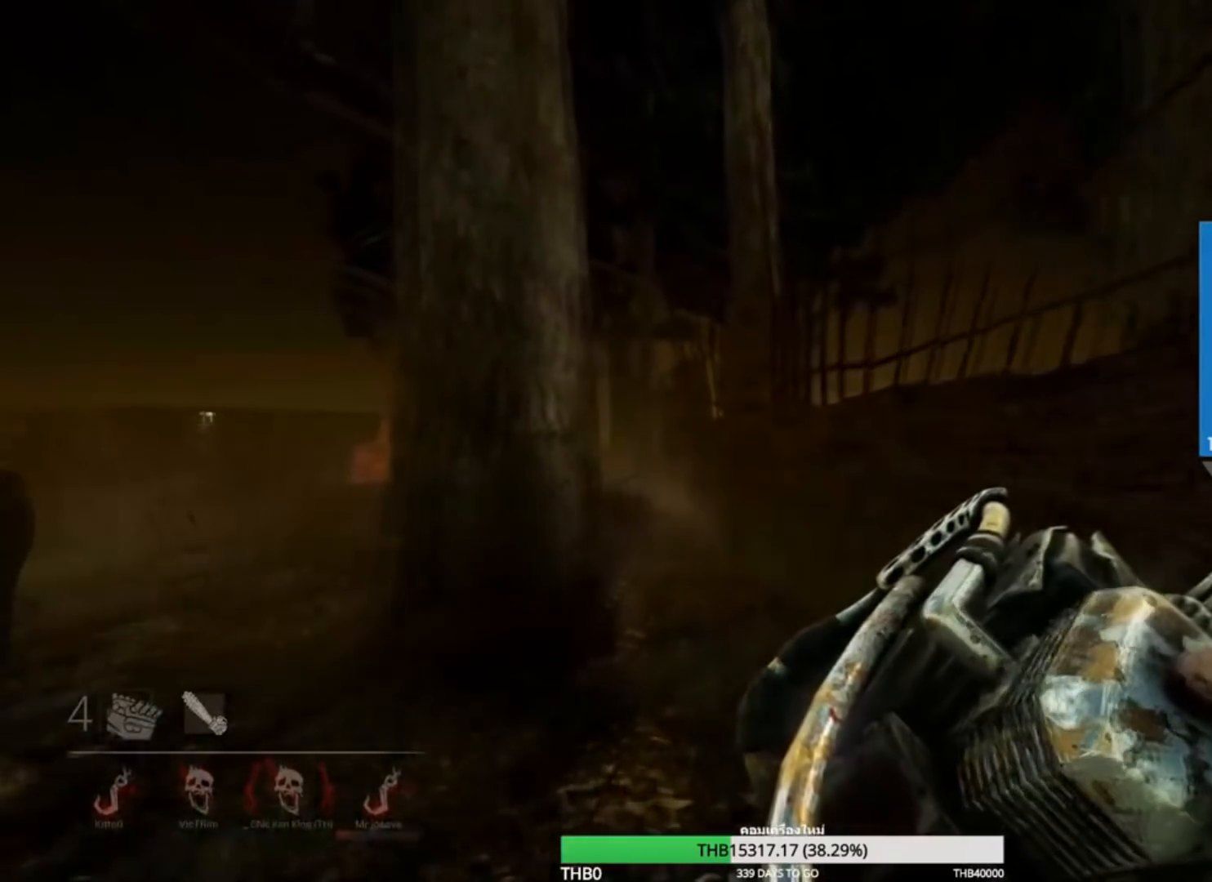
{"keys": ["w"], "mouse": ["right"], "events": []}
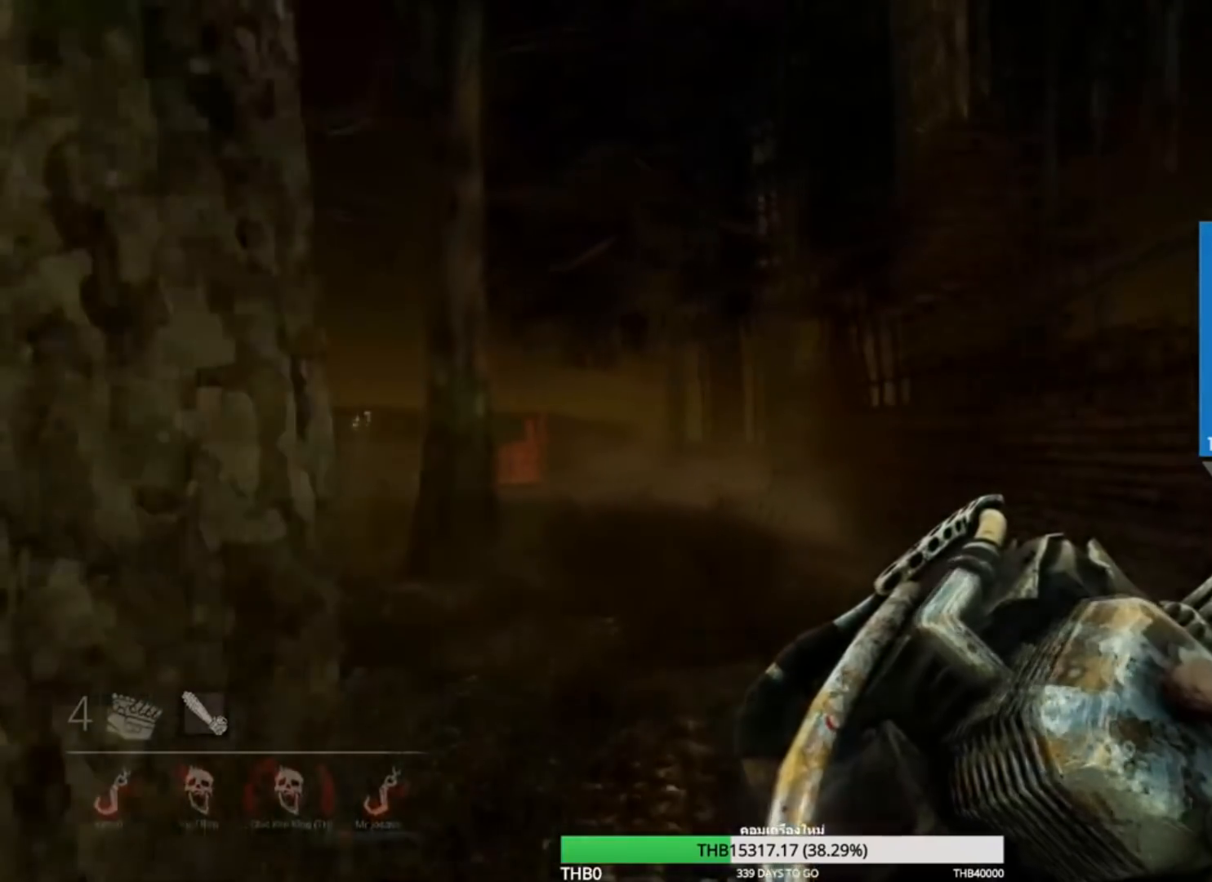
{"keys": ["w"], "mouse": ["right"], "events": []}
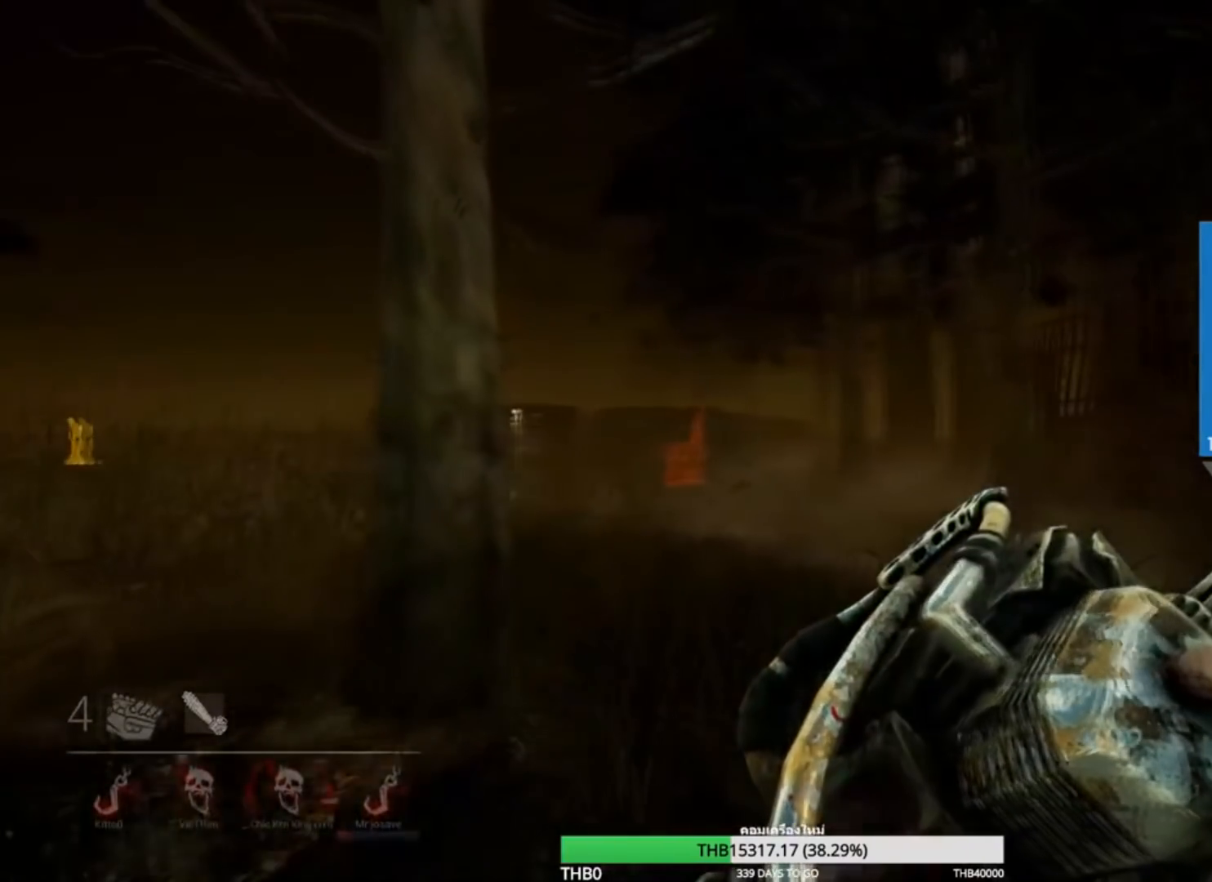
{"keys": ["w"], "mouse": ["right"], "events": []}
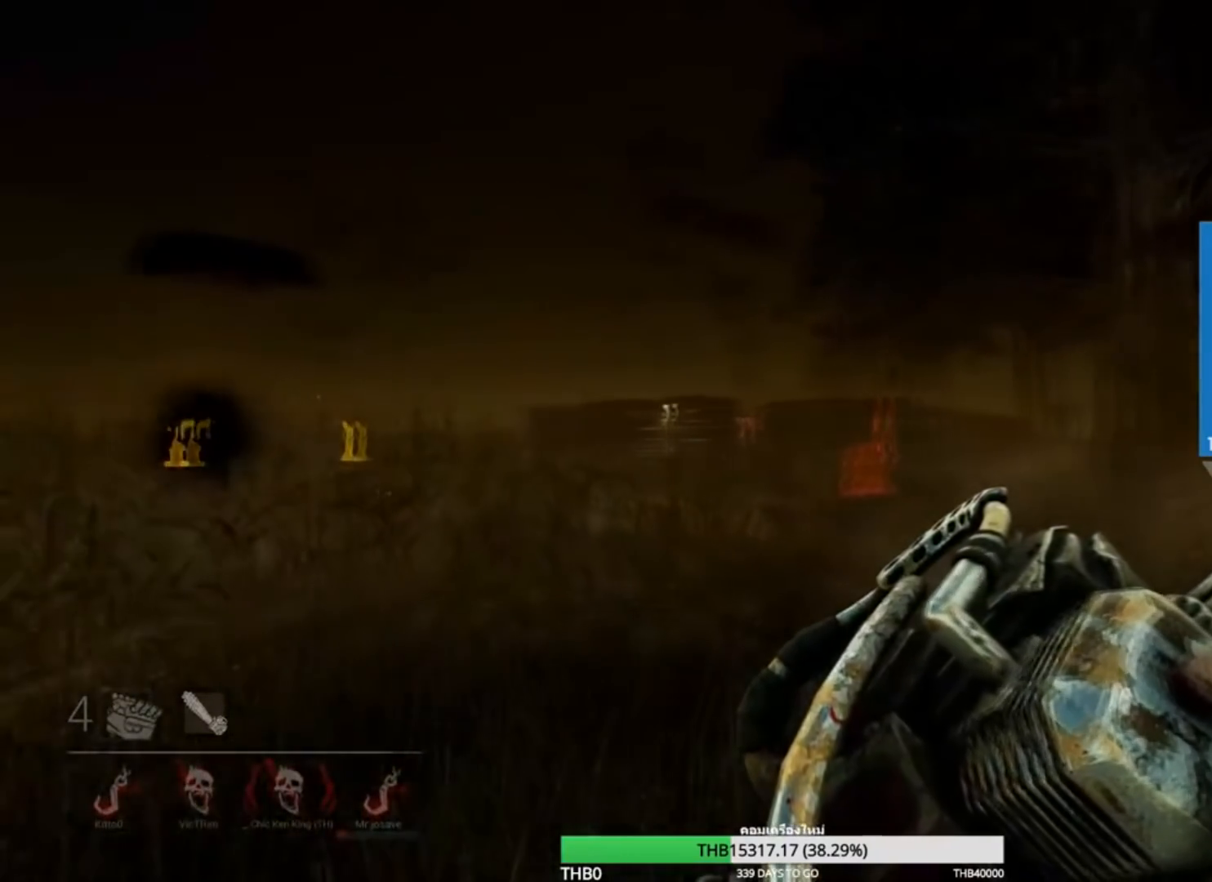
{"keys": ["w"], "mouse": ["right"], "events": []}
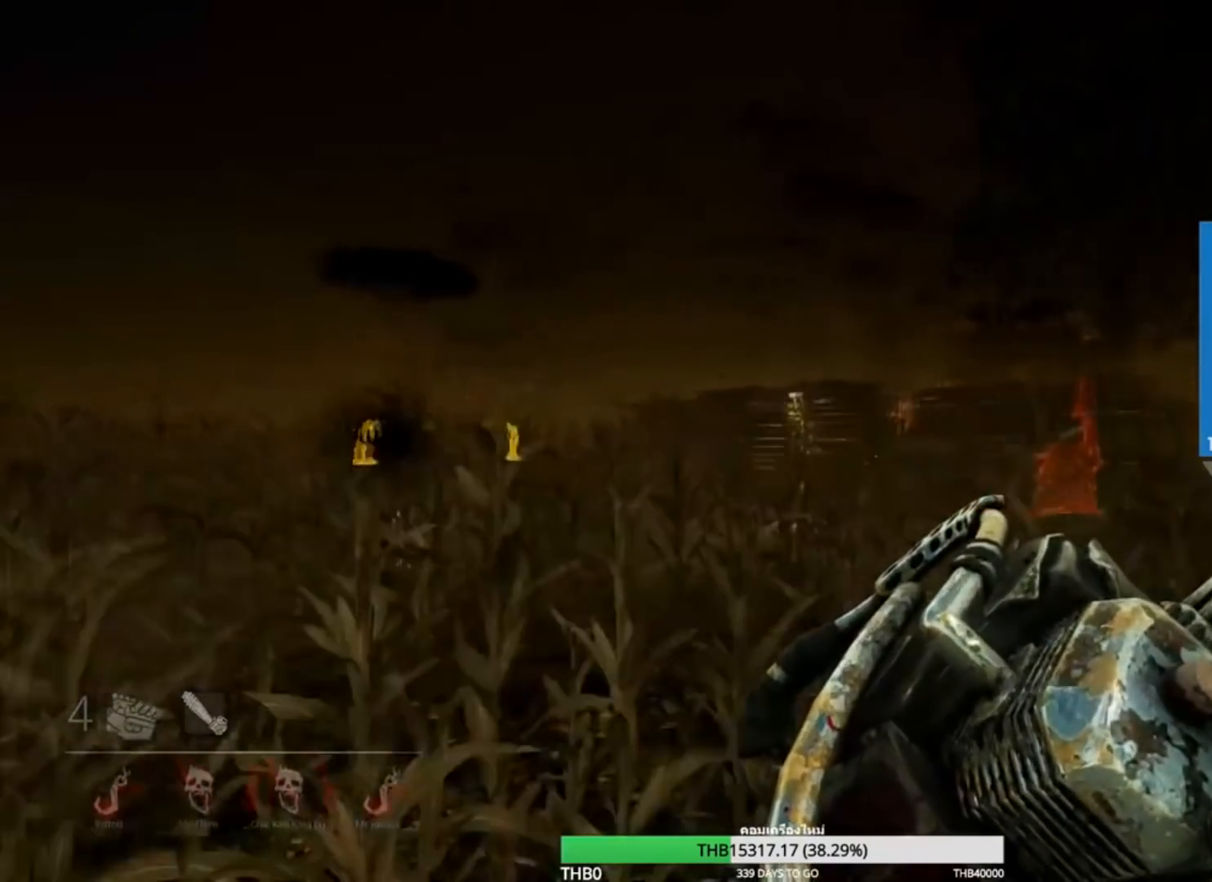
{"keys": ["w"], "mouse": ["right"], "events": []}
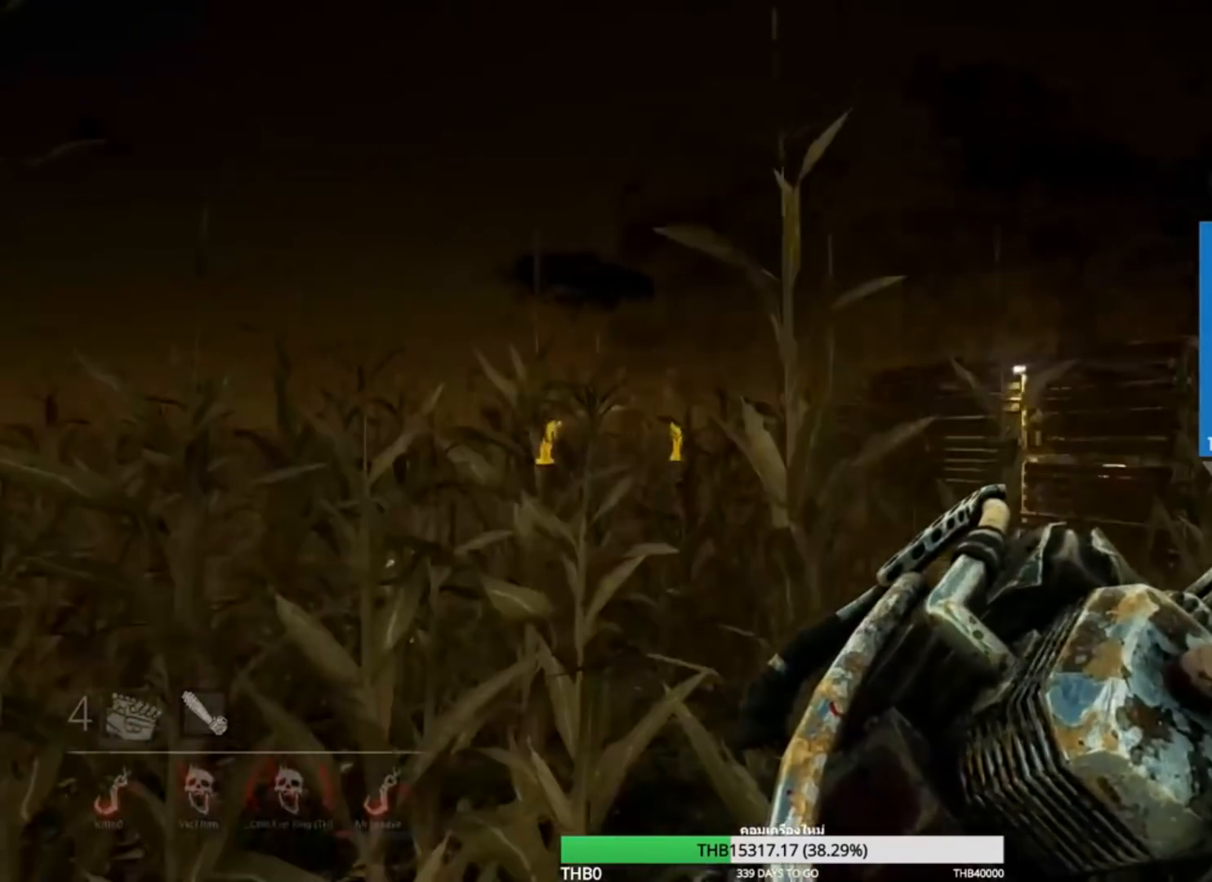
{"keys": ["w"], "mouse": ["right"], "events": []}
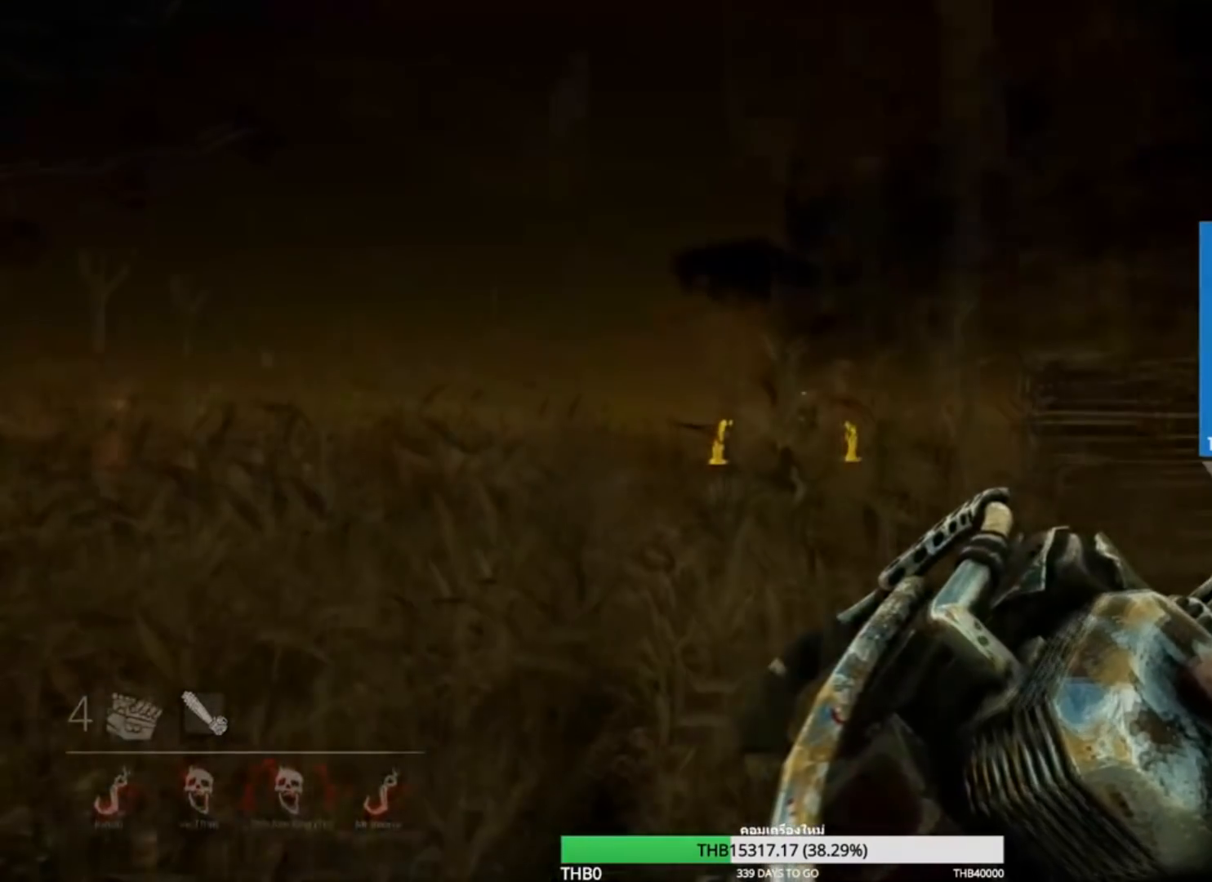
{"keys": ["w"], "mouse": ["right"], "events": []}
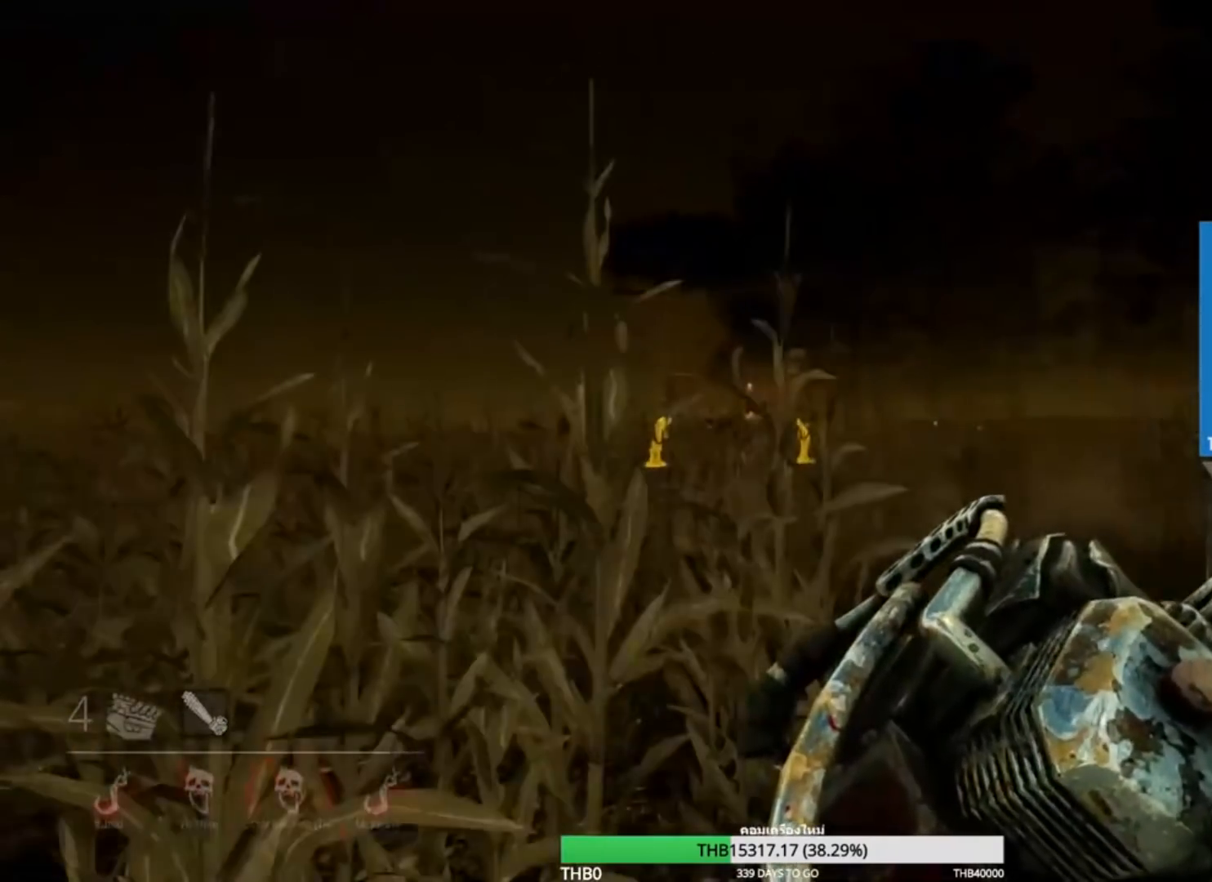
{"keys": ["w"], "mouse": ["right"], "events": []}